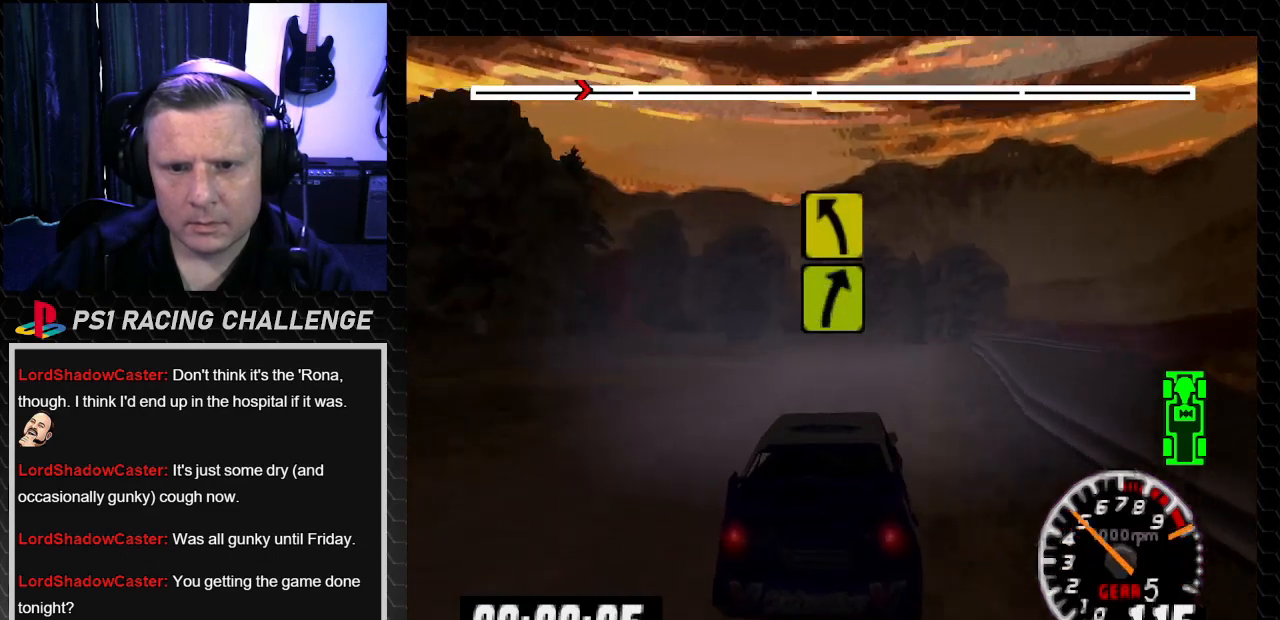
Gameplay with a controller (PlayStation layout); each line is a JSON object with the inputs held at the frame after it. "events" lists button and stick changes between this image and that frame as [ms after this image, input, new state], when the widget could be followed in between. Not read: L3 R3.
{"buttons": ["TRIANGLE", "DPAD_LEFT"], "left_stick": "left", "right_stick": "up", "events": [[333, "DPAD_RIGHT", "up"], [333, "left_stick", "center"], [333, "right_stick", "up"], [367, "TRIANGLE", "down"], [400, "DPAD_LEFT", "down"], [434, "left_stick", "left"]]}
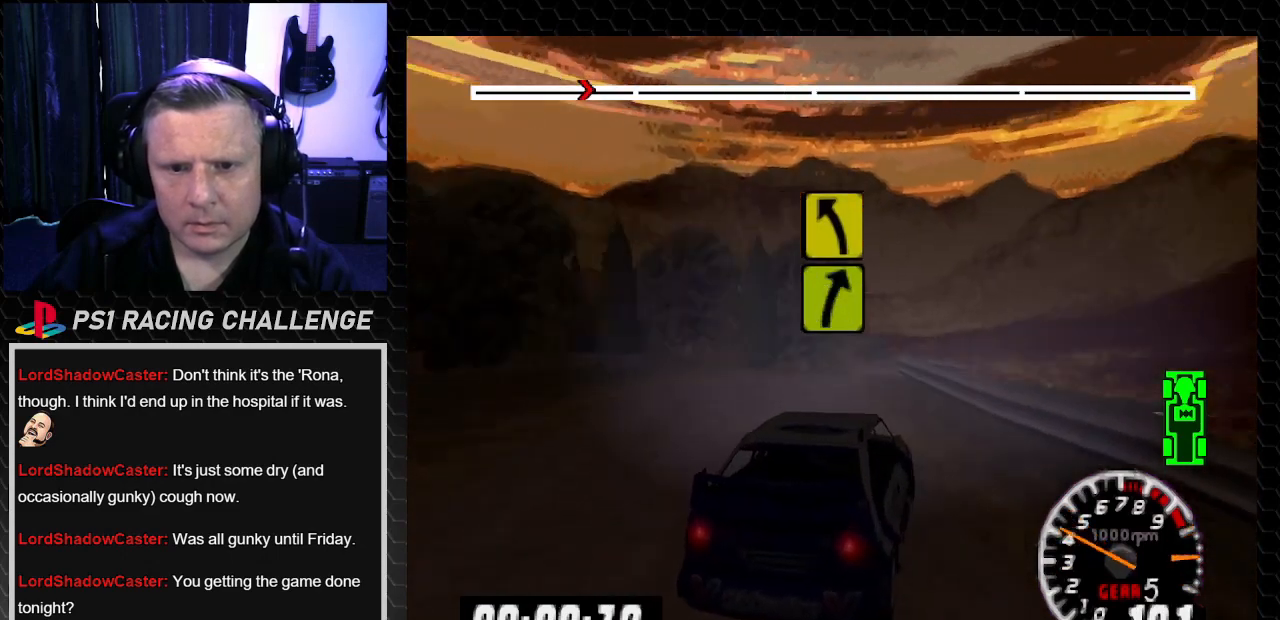
{"buttons": ["TRIANGLE", "DPAD_RIGHT"], "left_stick": "down-right", "right_stick": "up", "events": [[100, "DPAD_LEFT", "up"], [100, "left_stick", "center"], [134, "TRIANGLE", "up"], [134, "right_stick", "center"], [267, "right_stick", "up"], [301, "DPAD_RIGHT", "down"], [301, "TRIANGLE", "down"], [301, "left_stick", "down-right"]]}
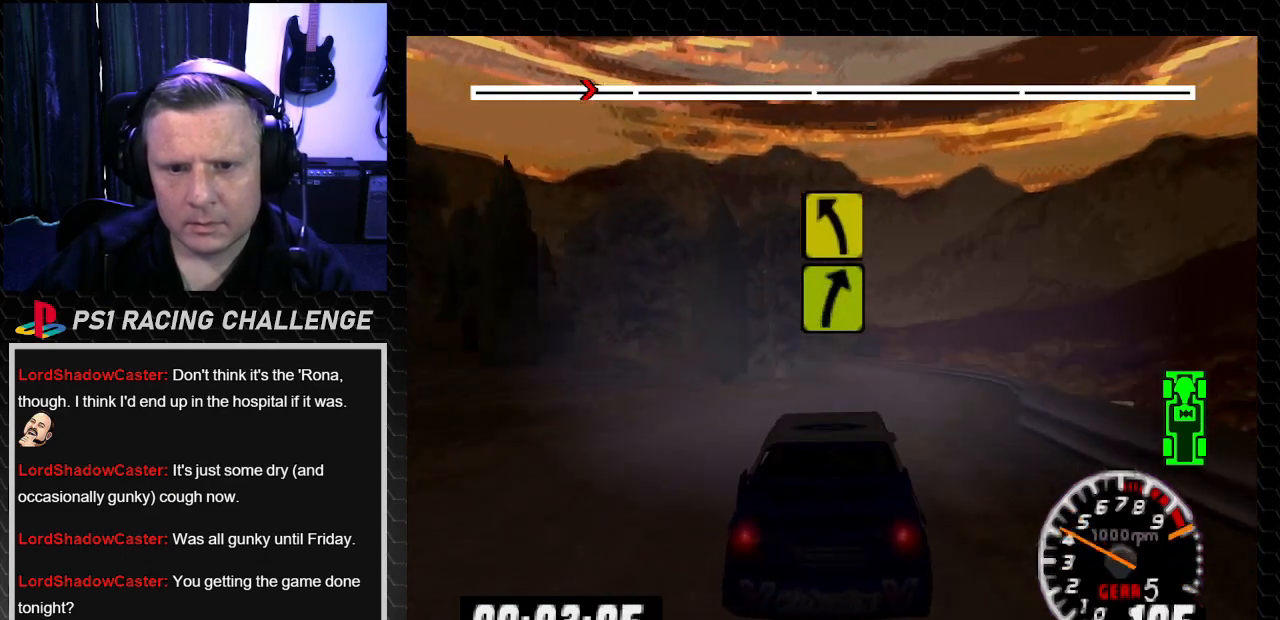
{"buttons": ["TRIANGLE"], "left_stick": "center", "right_stick": "up", "events": [[233, "TRIANGLE", "up"], [233, "right_stick", "center"], [367, "TRIANGLE", "down"], [367, "right_stick", "up"], [400, "DPAD_RIGHT", "up"], [400, "left_stick", "center"]]}
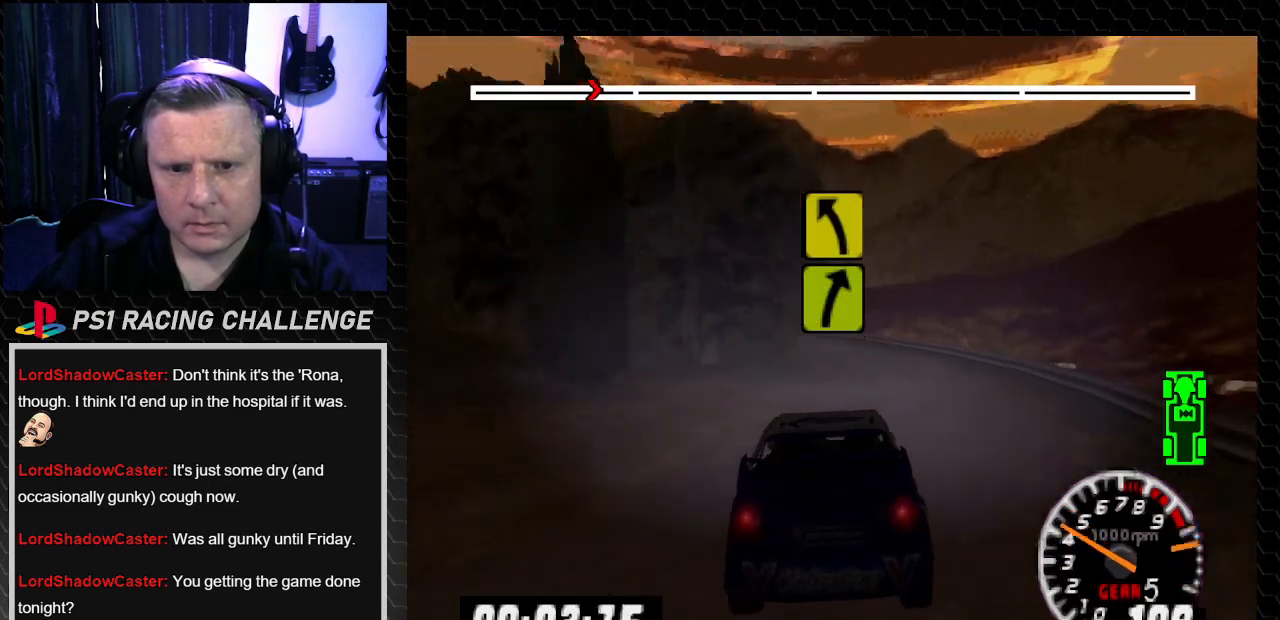
{"buttons": ["DPAD_LEFT"], "left_stick": "left", "right_stick": "center", "events": [[167, "DPAD_RIGHT", "down"], [167, "TRIANGLE", "up"], [167, "left_stick", "right"], [167, "right_stick", "center"], [367, "DPAD_RIGHT", "up"], [367, "left_stick", "center"], [401, "DPAD_LEFT", "down"], [434, "left_stick", "left"]]}
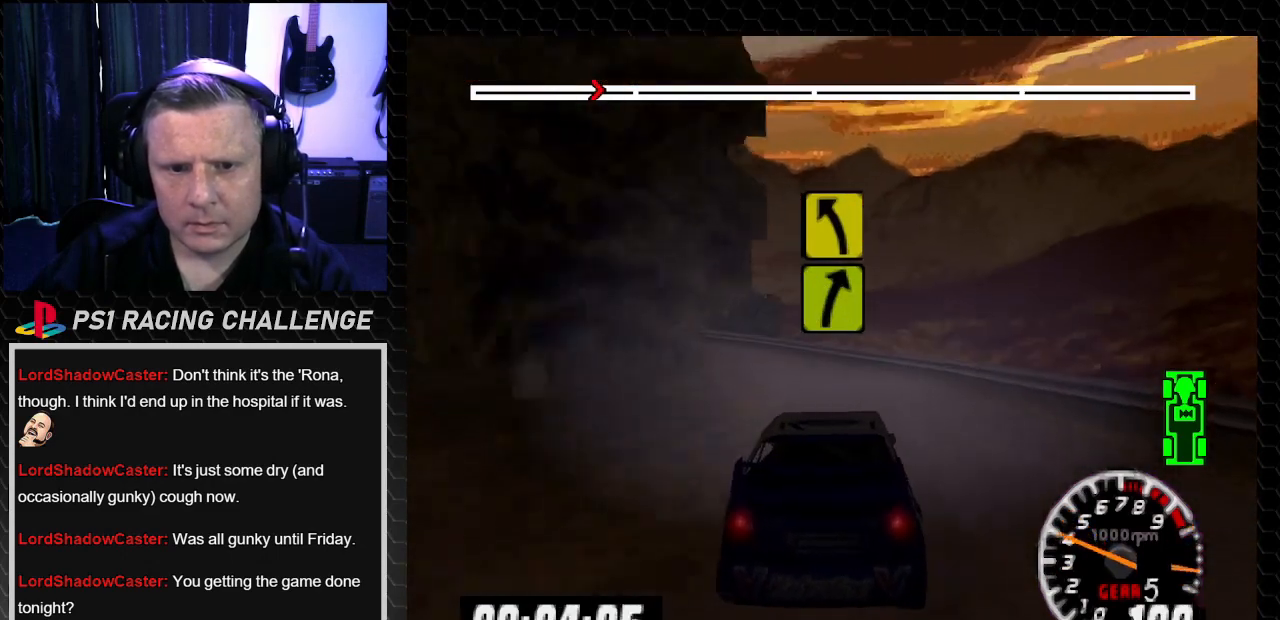
{"buttons": ["TRIANGLE"], "left_stick": "center", "right_stick": "up", "events": [[300, "TRIANGLE", "down"], [300, "right_stick", "up"], [367, "DPAD_LEFT", "up"], [367, "left_stick", "center"]]}
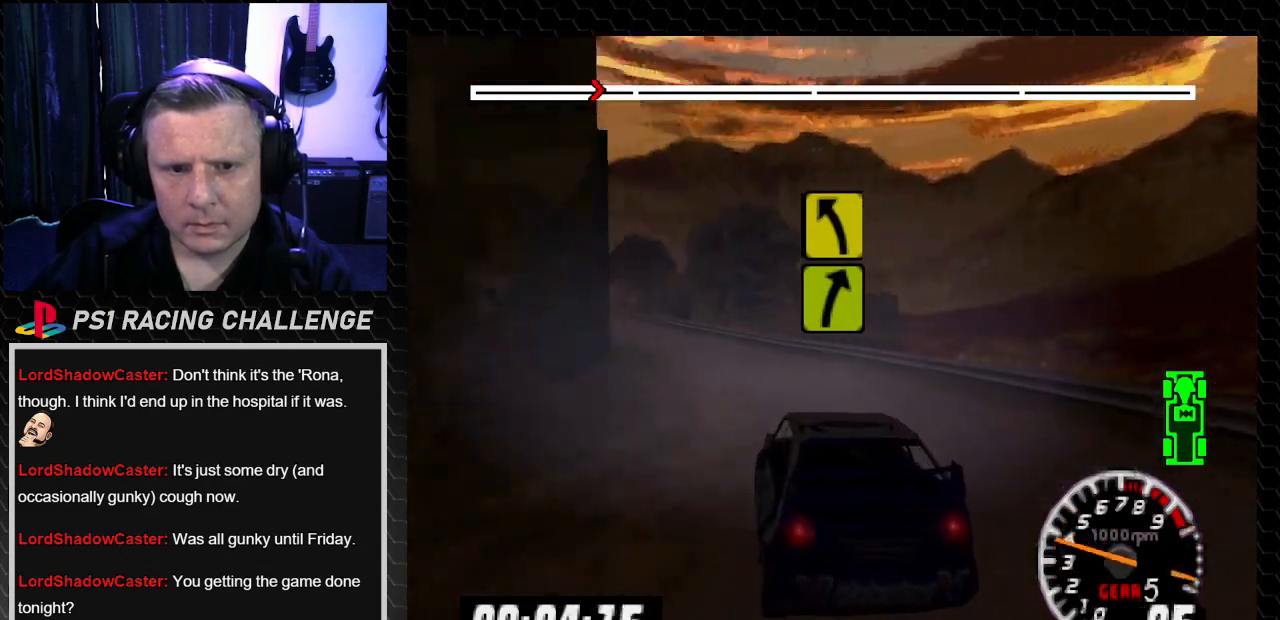
{"buttons": ["TRIANGLE"], "left_stick": "center", "right_stick": "up", "events": [[234, "DPAD_LEFT", "down"], [234, "left_stick", "left"], [367, "DPAD_LEFT", "up"], [367, "left_stick", "center"]]}
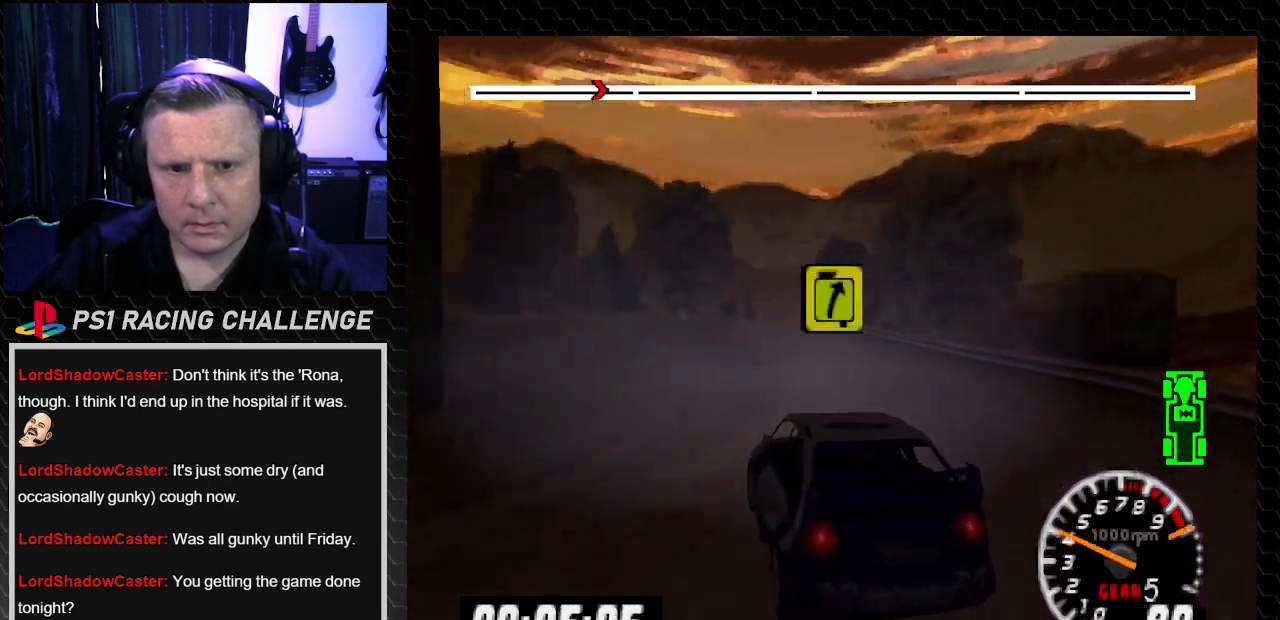
{"buttons": ["TRIANGLE"], "left_stick": "center", "right_stick": "up", "events": [[33, "DPAD_RIGHT", "down"], [33, "left_stick", "down-right"], [267, "left_stick", "center"], [300, "DPAD_RIGHT", "up"]]}
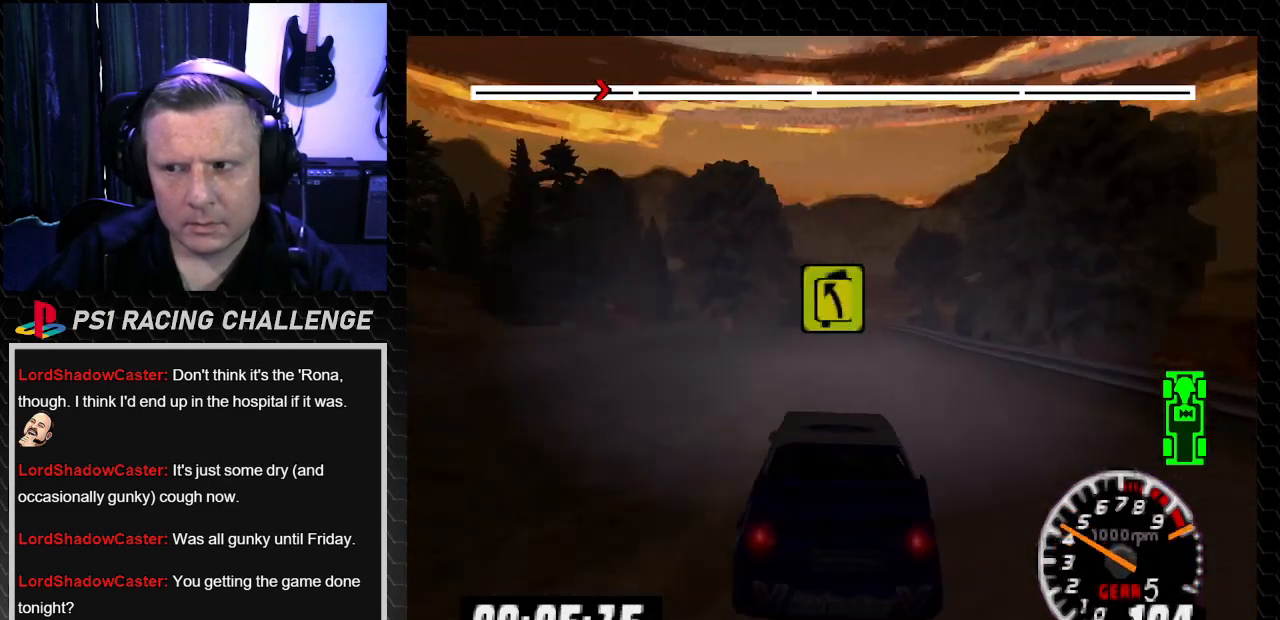
{"buttons": ["TRIANGLE"], "left_stick": "center", "right_stick": "up", "events": [[67, "DPAD_LEFT", "down"], [100, "left_stick", "left"], [234, "DPAD_LEFT", "up"], [234, "left_stick", "center"]]}
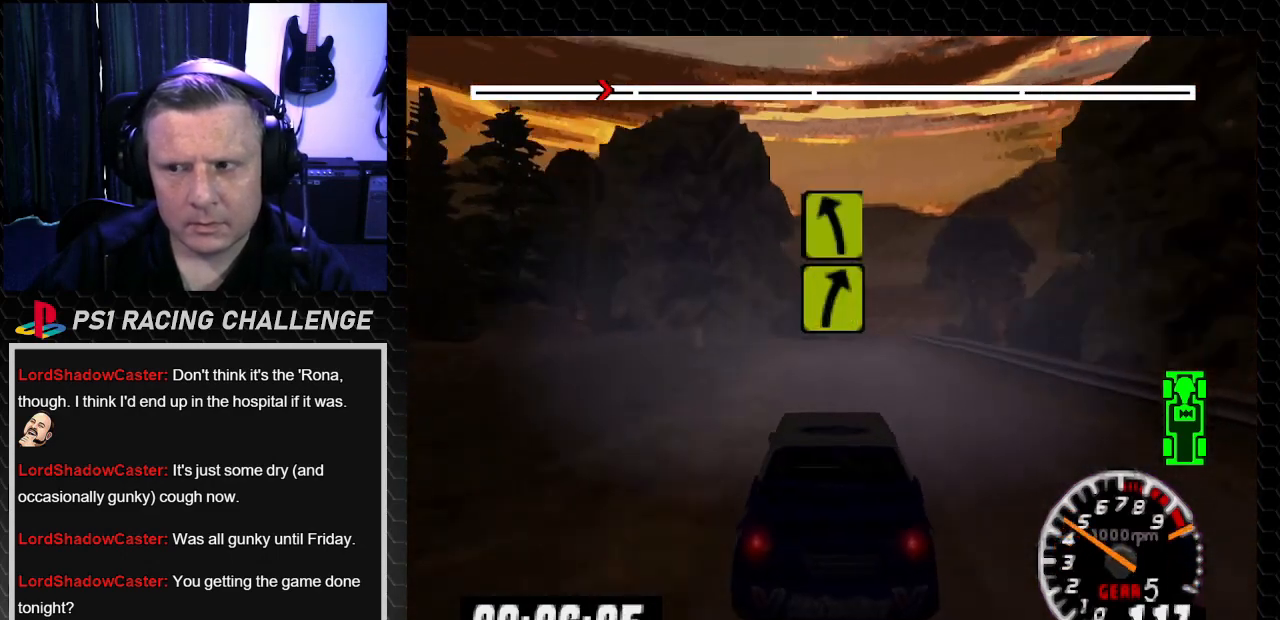
{"buttons": ["TRIANGLE"], "left_stick": "center", "right_stick": "up", "events": [[67, "DPAD_LEFT", "down"], [67, "left_stick", "left"], [133, "DPAD_LEFT", "up"], [133, "left_stick", "center"], [333, "DPAD_RIGHT", "down"], [333, "left_stick", "right"], [467, "DPAD_RIGHT", "up"], [467, "left_stick", "center"]]}
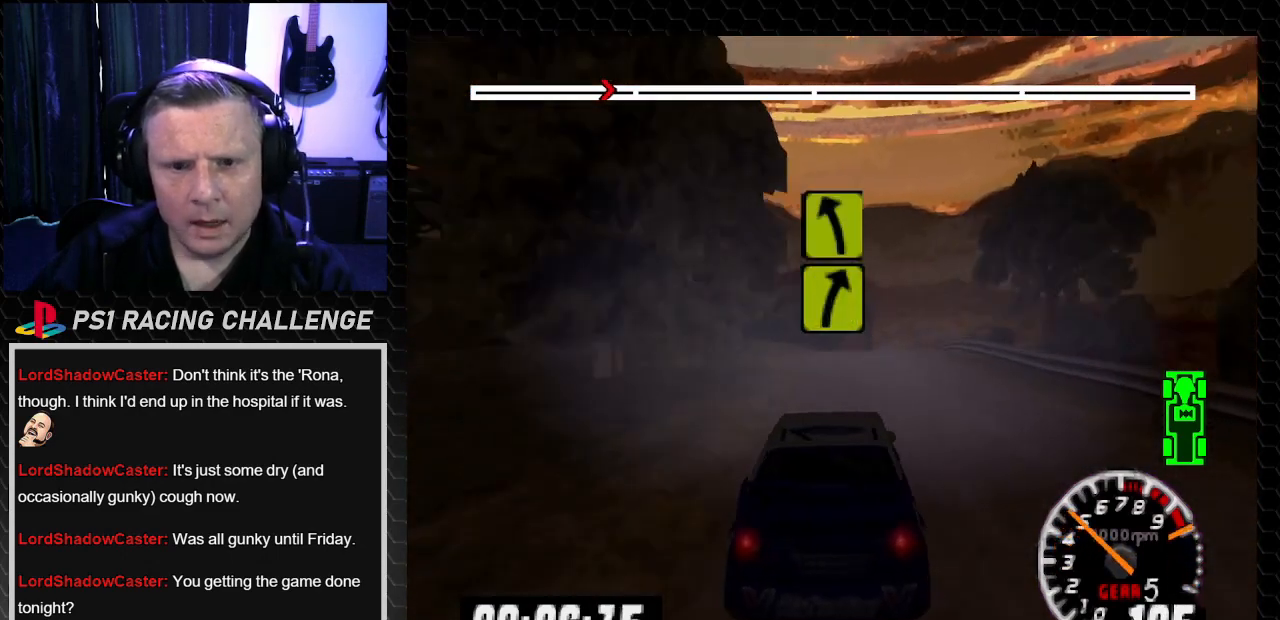
{"buttons": ["TRIANGLE", "DPAD_RIGHT"], "left_stick": "right", "right_stick": "up", "events": [[467, "DPAD_RIGHT", "down"], [467, "left_stick", "right"]]}
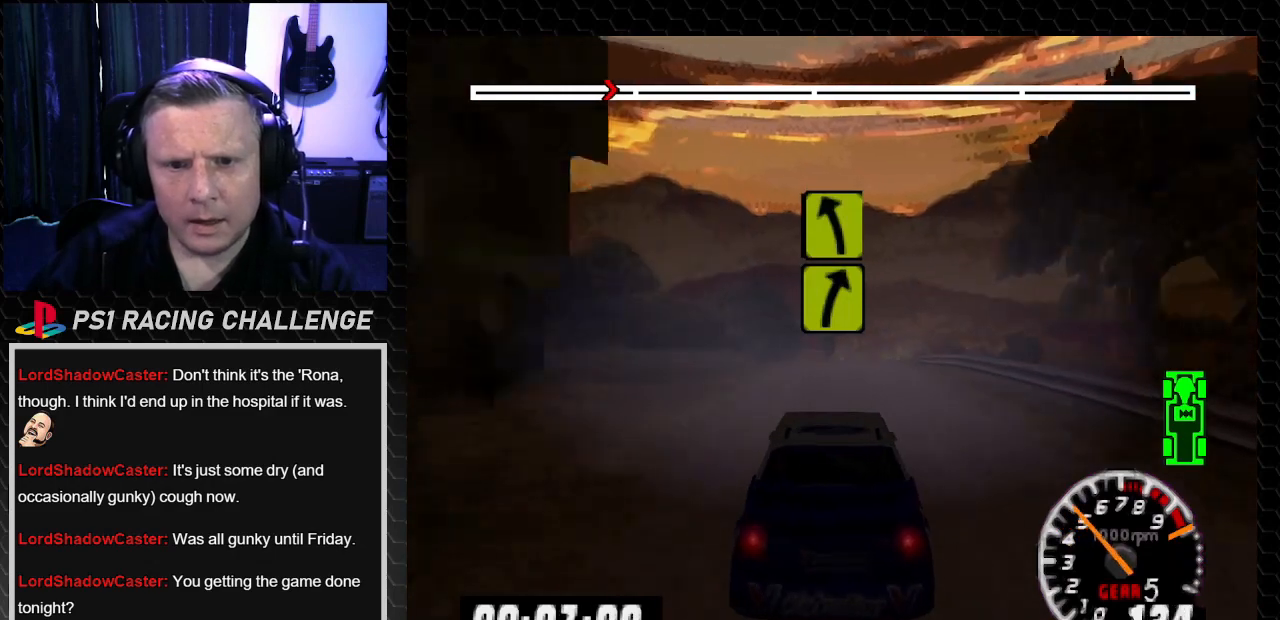
{"buttons": ["TRIANGLE"], "left_stick": "center", "right_stick": "up", "events": [[101, "DPAD_RIGHT", "up"], [101, "left_stick", "center"]]}
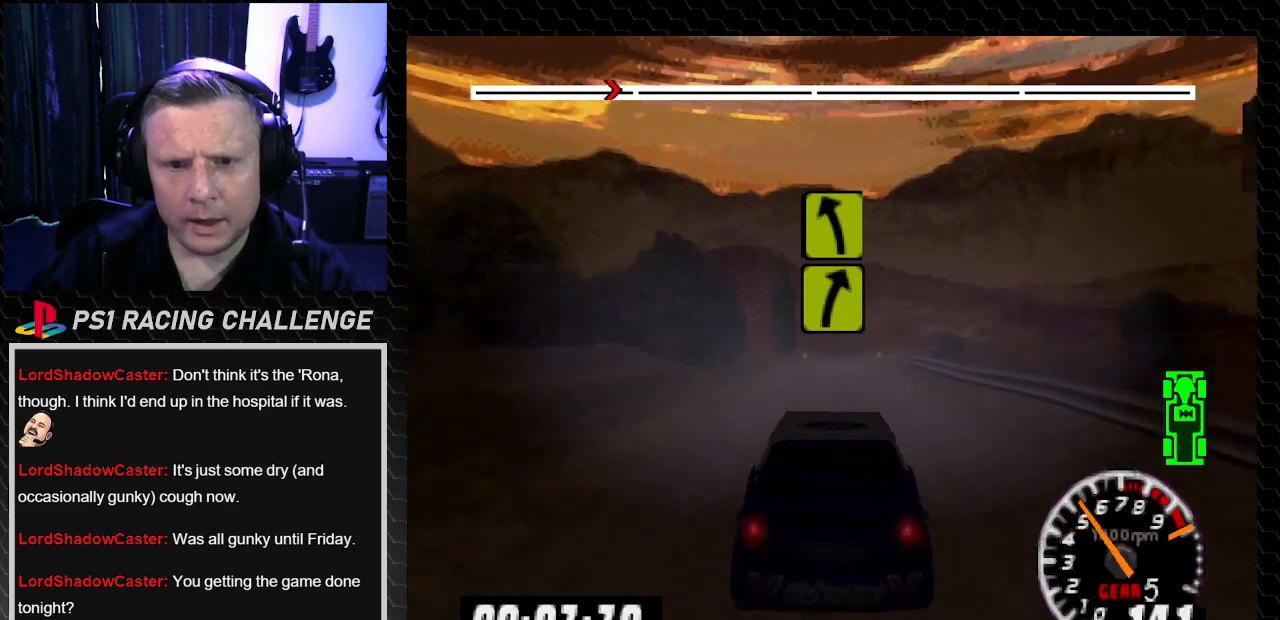
{"buttons": ["TRIANGLE"], "left_stick": "center", "right_stick": "up", "events": []}
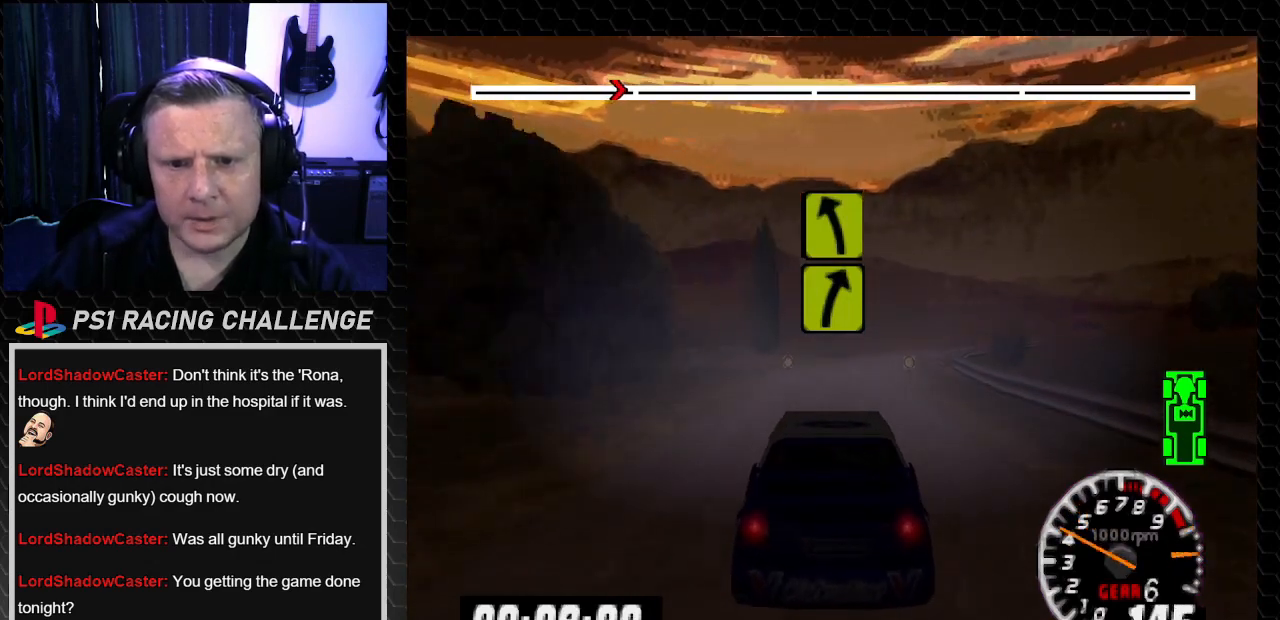
{"buttons": ["CROSS", "DPAD_RIGHT"], "left_stick": "right", "right_stick": "down", "events": [[134, "DPAD_RIGHT", "down"], [134, "left_stick", "right"], [301, "TRIANGLE", "up"], [301, "right_stick", "center"], [468, "CROSS", "down"], [468, "right_stick", "down"]]}
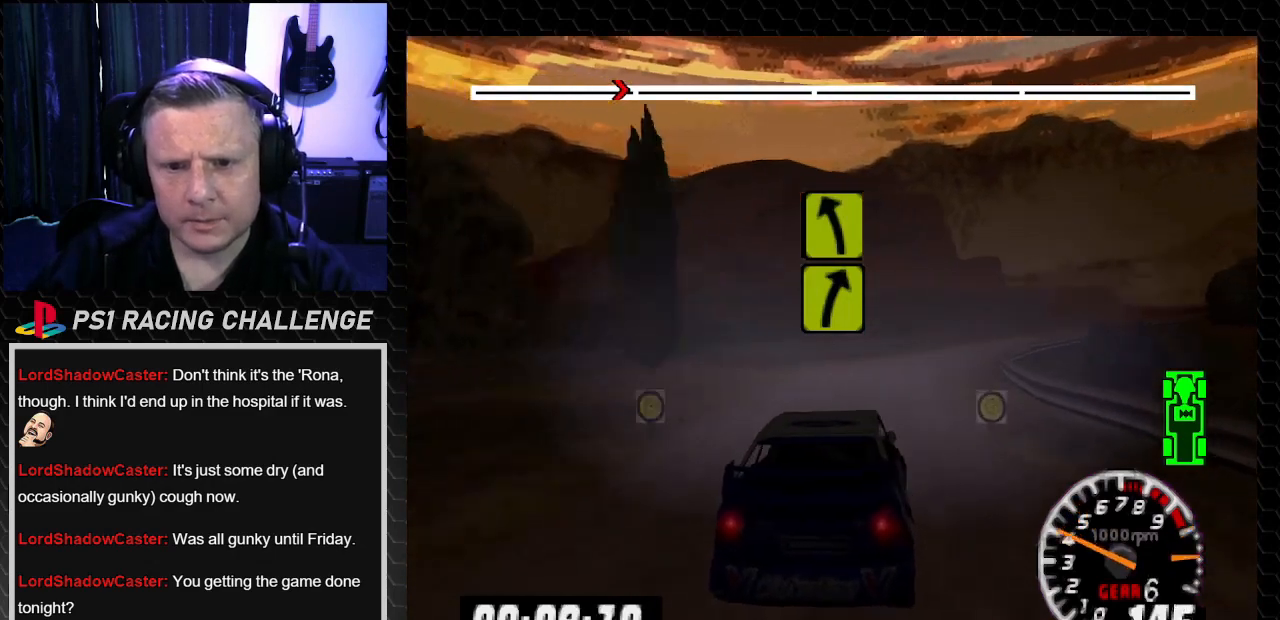
{"buttons": [], "left_stick": "center", "right_stick": "center", "events": [[33, "CROSS", "up"], [33, "right_stick", "center"], [167, "DPAD_RIGHT", "up"], [167, "left_stick", "center"], [367, "right_stick", "up"], [434, "DPAD_LEFT", "down"], [434, "left_stick", "left"], [467, "right_stick", "center"], [500, "DPAD_LEFT", "up"], [500, "left_stick", "center"]]}
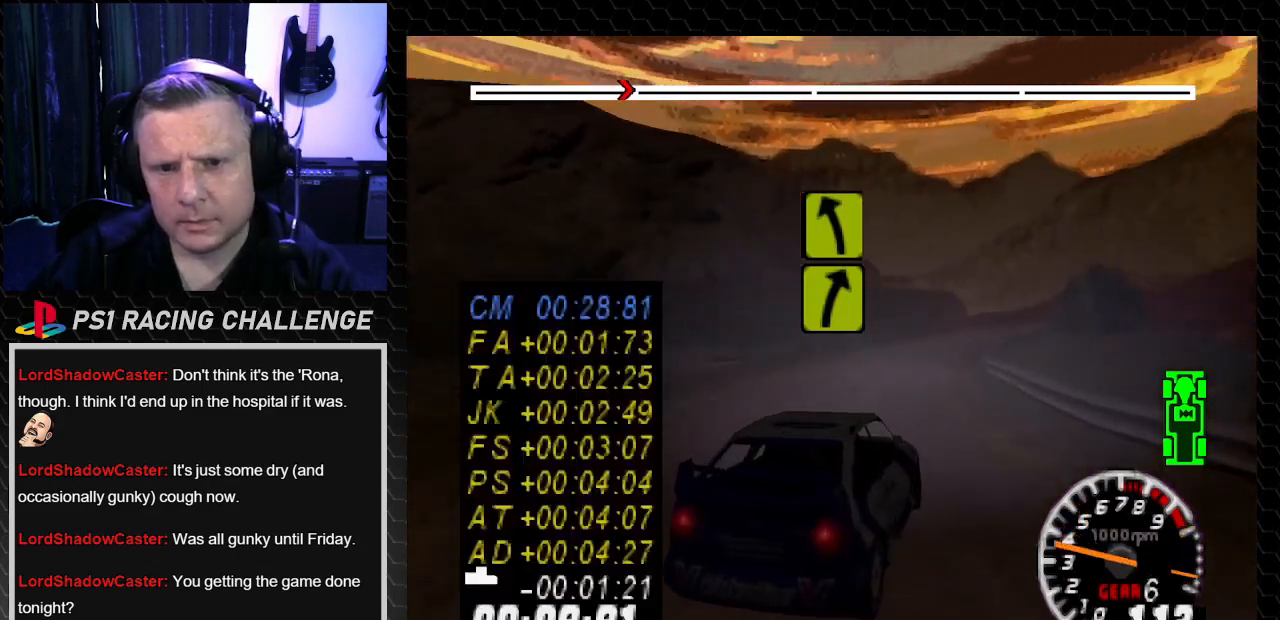
{"buttons": ["TRIANGLE"], "left_stick": "center", "right_stick": "up", "events": [[101, "TRIANGLE", "down"], [101, "right_stick", "up"], [167, "TRIANGLE", "up"], [201, "right_stick", "center"], [267, "TRIANGLE", "down"], [267, "right_stick", "up"], [334, "DPAD_LEFT", "down"], [334, "left_stick", "left"], [434, "DPAD_LEFT", "up"], [434, "TRIANGLE", "up"], [434, "left_stick", "center"], [468, "TRIANGLE", "down"]]}
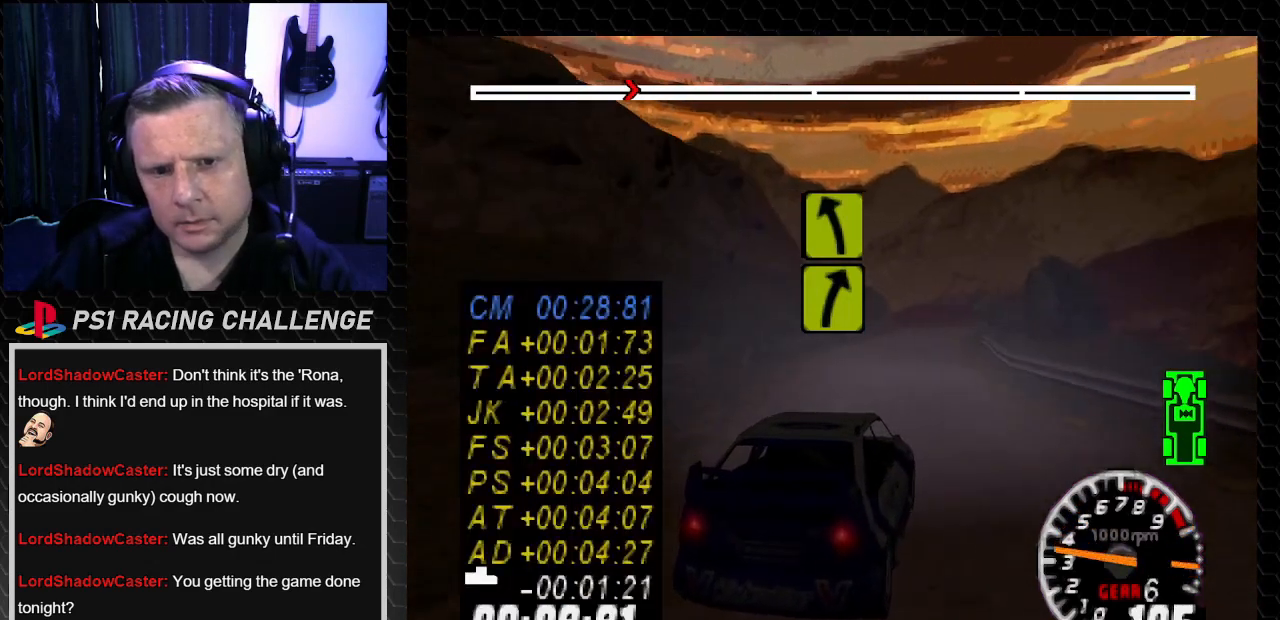
{"buttons": ["TRIANGLE", "DPAD_RIGHT"], "left_stick": "right", "right_stick": "up", "events": [[33, "left_stick", "down-right"], [67, "DPAD_RIGHT", "down"], [133, "left_stick", "right"], [400, "DPAD_RIGHT", "up"], [400, "left_stick", "center"], [500, "DPAD_RIGHT", "down"], [500, "left_stick", "right"]]}
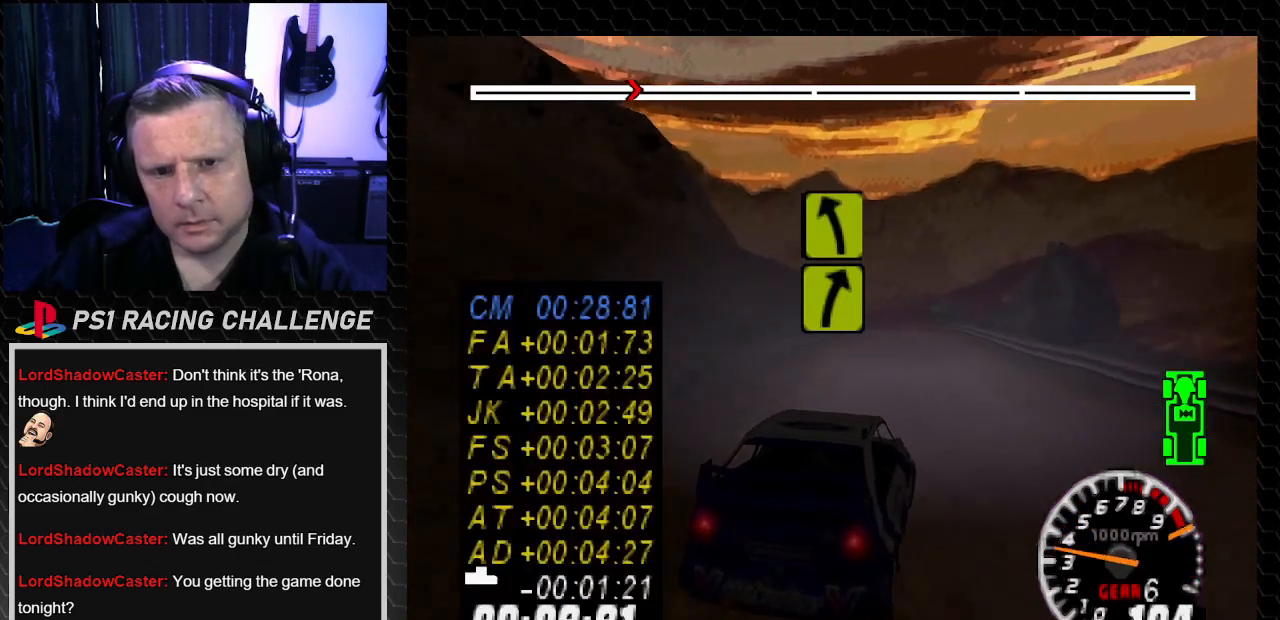
{"buttons": ["TRIANGLE", "DPAD_LEFT"], "left_stick": "left", "right_stick": "up", "events": [[167, "DPAD_RIGHT", "up"], [167, "left_stick", "center"], [234, "TRIANGLE", "up"], [234, "right_stick", "center"], [334, "right_stick", "up"], [367, "TRIANGLE", "down"], [434, "DPAD_LEFT", "down"], [468, "left_stick", "left"]]}
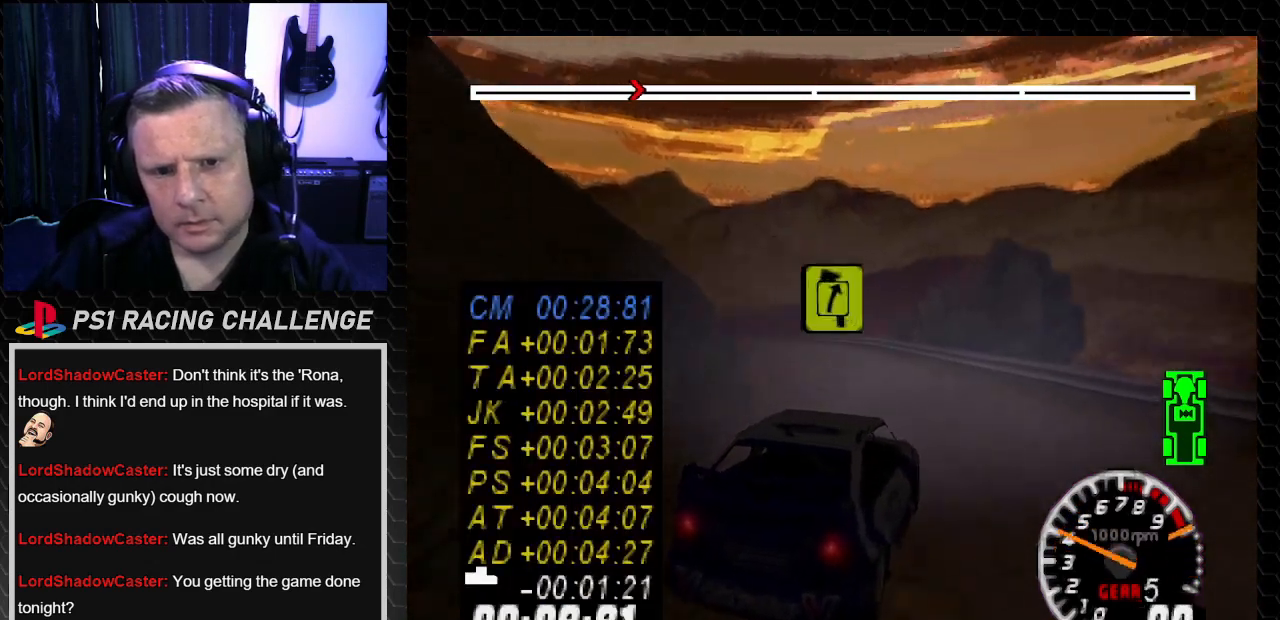
{"buttons": ["DPAD_LEFT"], "left_stick": "left", "right_stick": "center", "events": [[100, "DPAD_LEFT", "up"], [100, "left_stick", "center"], [300, "DPAD_LEFT", "down"], [300, "left_stick", "left"], [400, "TRIANGLE", "up"], [400, "right_stick", "center"]]}
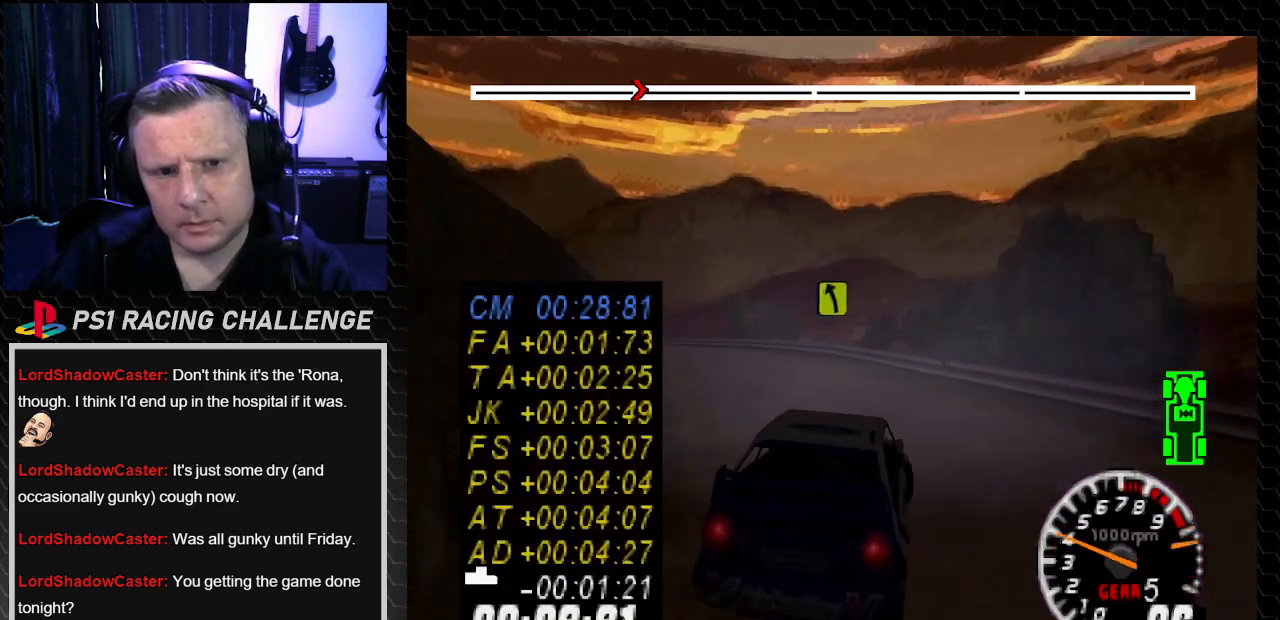
{"buttons": ["TRIANGLE"], "left_stick": "center", "right_stick": "up", "events": [[134, "TRIANGLE", "down"], [134, "right_stick", "up"], [167, "DPAD_LEFT", "up"], [167, "left_stick", "center"]]}
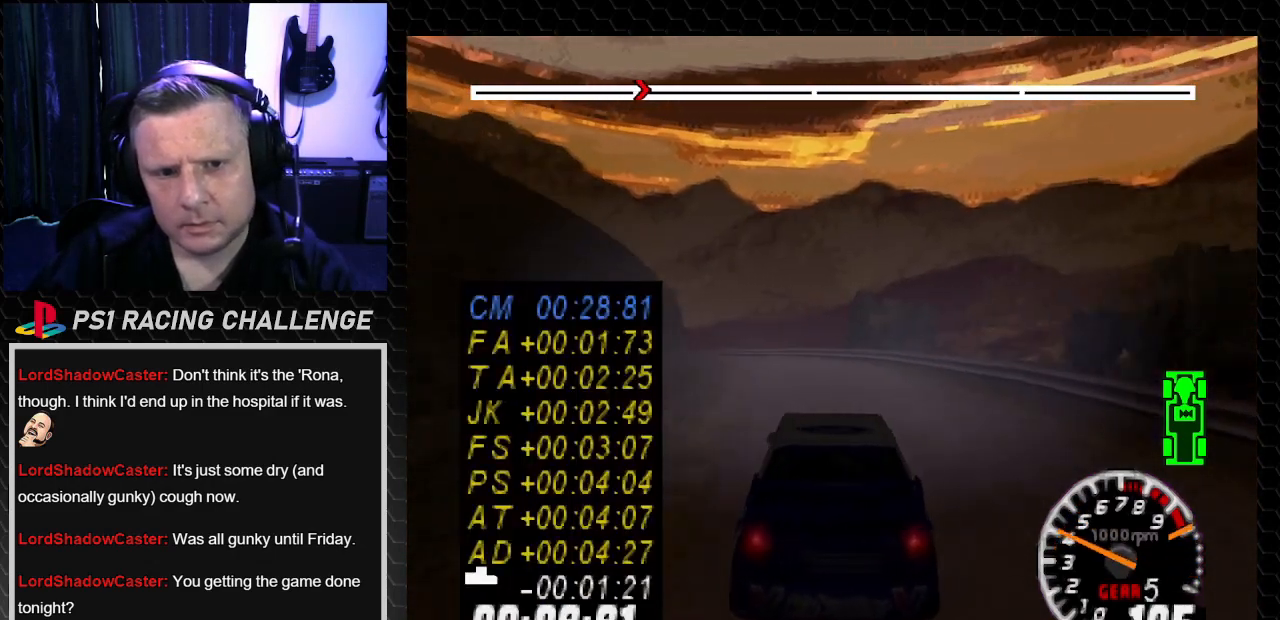
{"buttons": ["TRIANGLE"], "left_stick": "center", "right_stick": "up", "events": [[100, "DPAD_LEFT", "down"], [100, "left_stick", "left"], [167, "TRIANGLE", "up"], [167, "right_stick", "center"], [300, "TRIANGLE", "down"], [300, "right_stick", "up"], [367, "DPAD_LEFT", "up"], [367, "left_stick", "center"]]}
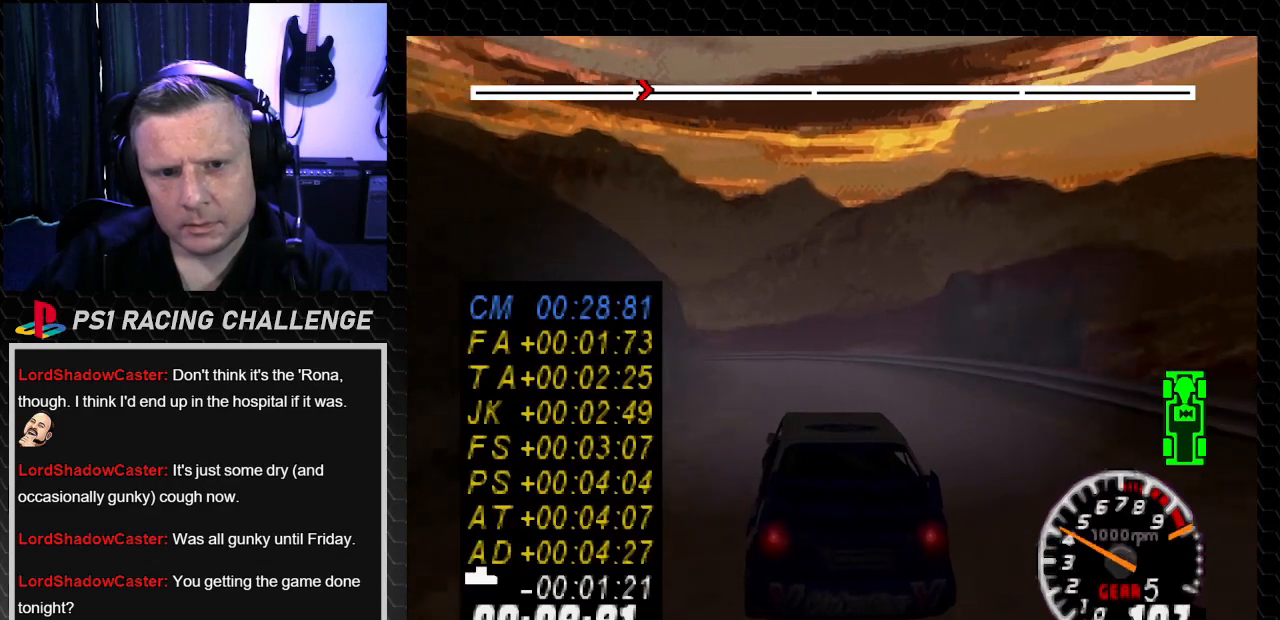
{"buttons": ["TRIANGLE"], "left_stick": "center", "right_stick": "up", "events": [[34, "DPAD_LEFT", "down"], [34, "left_stick", "left"], [167, "DPAD_LEFT", "up"], [167, "left_stick", "center"]]}
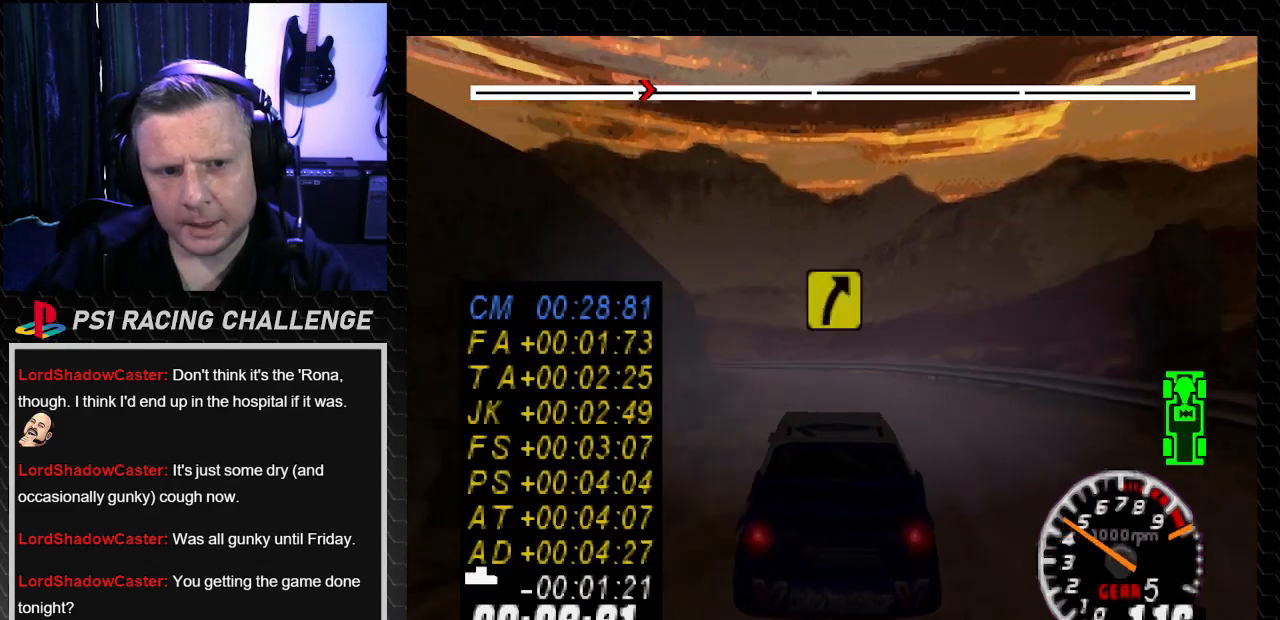
{"buttons": ["DPAD_LEFT"], "left_stick": "left", "right_stick": "center", "events": [[33, "DPAD_LEFT", "down"], [133, "DPAD_LEFT", "up"], [200, "DPAD_LEFT", "down"], [200, "left_stick", "left"], [367, "TRIANGLE", "up"], [367, "right_stick", "center"]]}
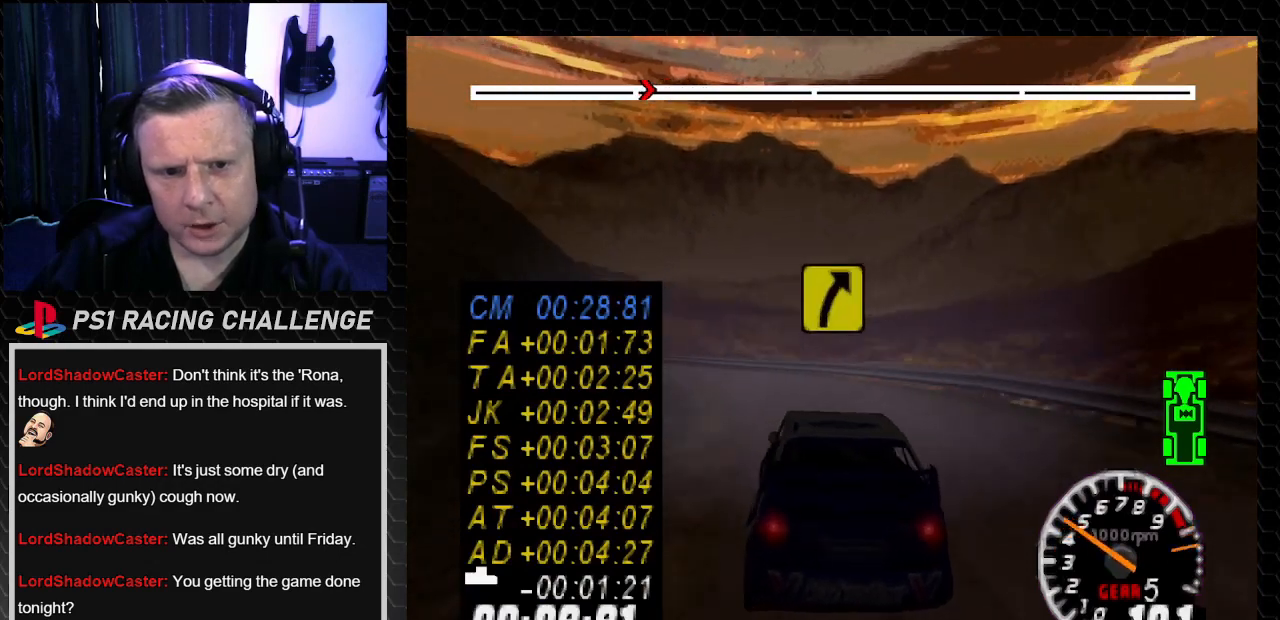
{"buttons": ["TRIANGLE"], "left_stick": "center", "right_stick": "up", "events": [[167, "DPAD_LEFT", "up"], [167, "TRIANGLE", "down"], [167, "left_stick", "center"], [167, "right_stick", "up"]]}
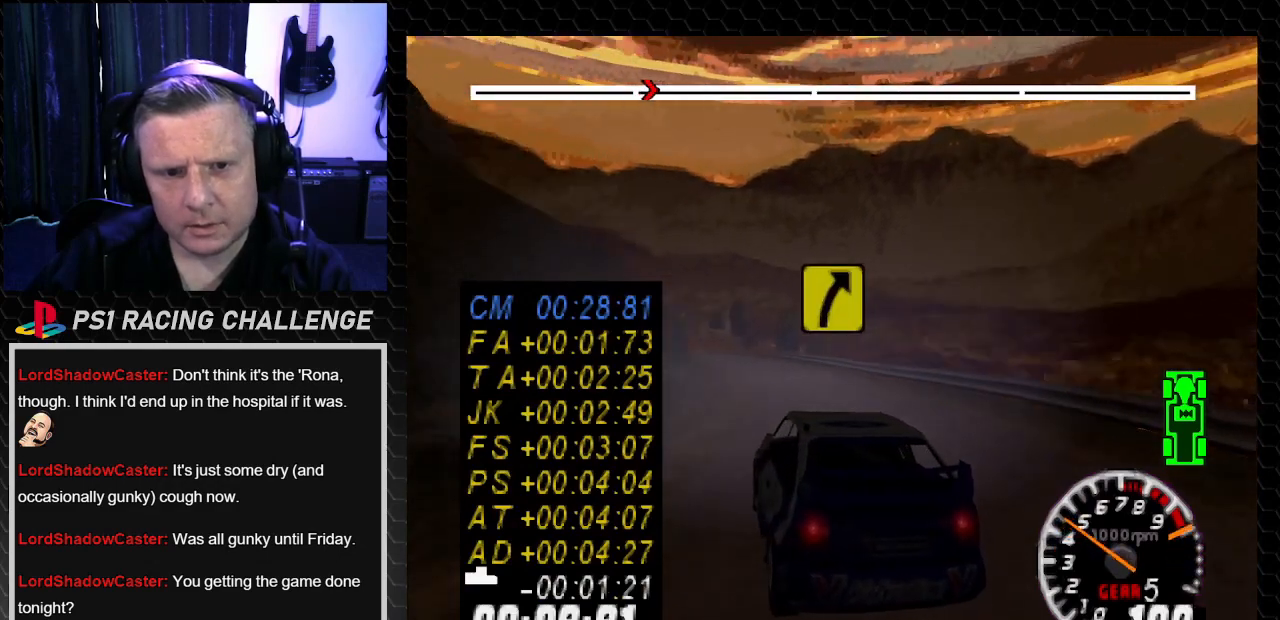
{"buttons": ["TRIANGLE"], "left_stick": "center", "right_stick": "up", "events": [[200, "DPAD_RIGHT", "down"], [200, "left_stick", "right"], [400, "left_stick", "center"], [434, "DPAD_RIGHT", "up"]]}
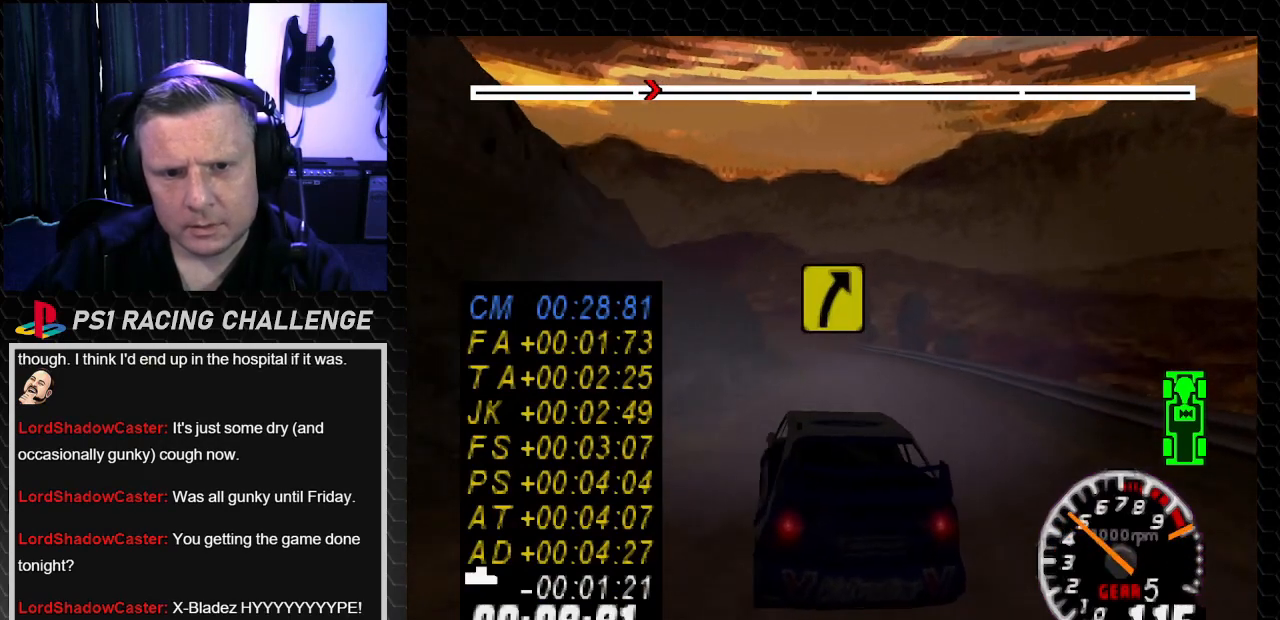
{"buttons": ["TRIANGLE"], "left_stick": "center", "right_stick": "up", "events": []}
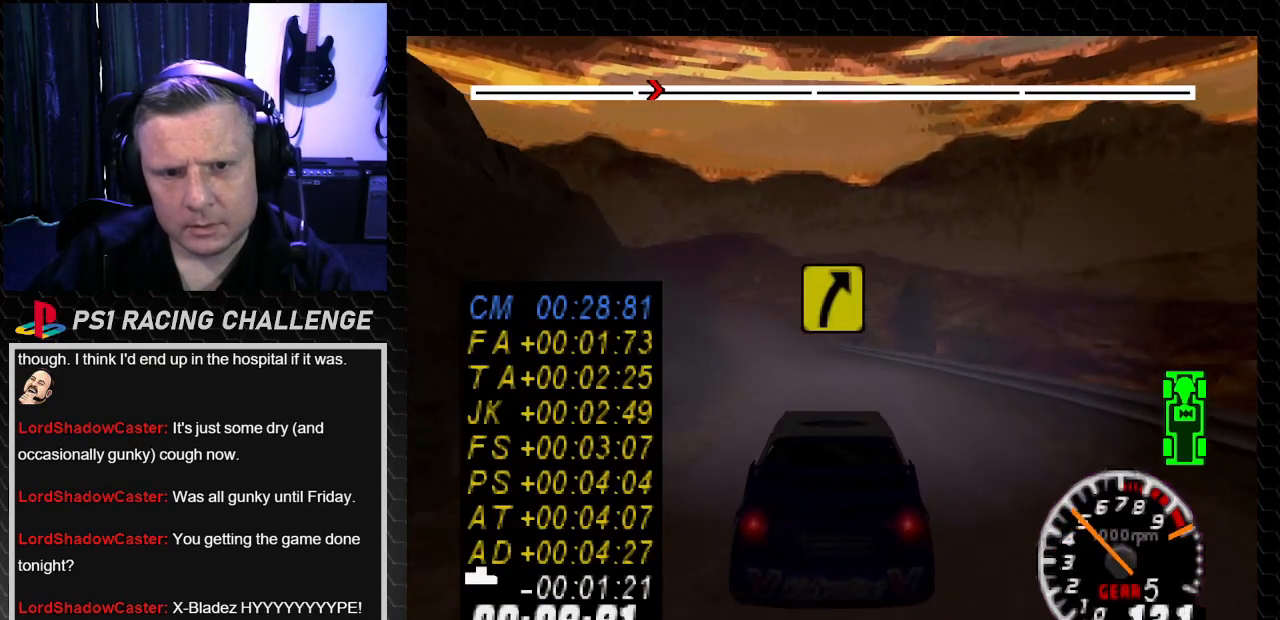
{"buttons": ["TRIANGLE"], "left_stick": "center", "right_stick": "up", "events": [[100, "DPAD_LEFT", "down"], [100, "left_stick", "left"], [267, "DPAD_LEFT", "up"], [267, "left_stick", "center"]]}
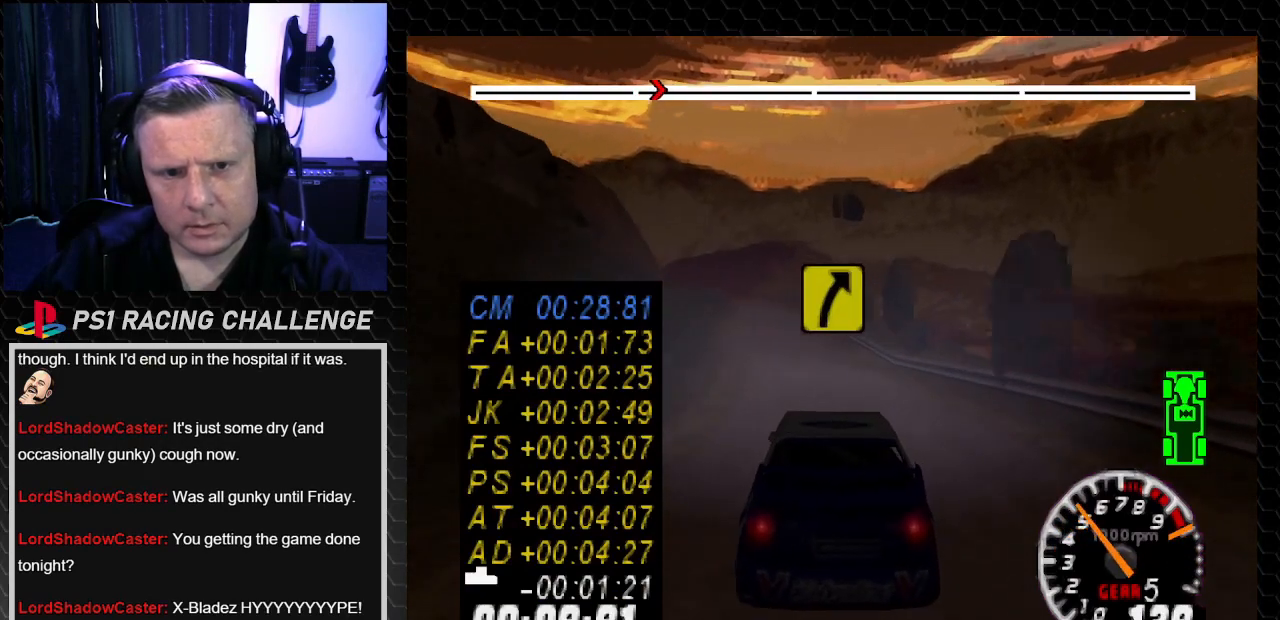
{"buttons": ["TRIANGLE"], "left_stick": "center", "right_stick": "up", "events": [[301, "DPAD_LEFT", "down"], [301, "left_stick", "left"], [468, "DPAD_LEFT", "up"], [468, "left_stick", "center"]]}
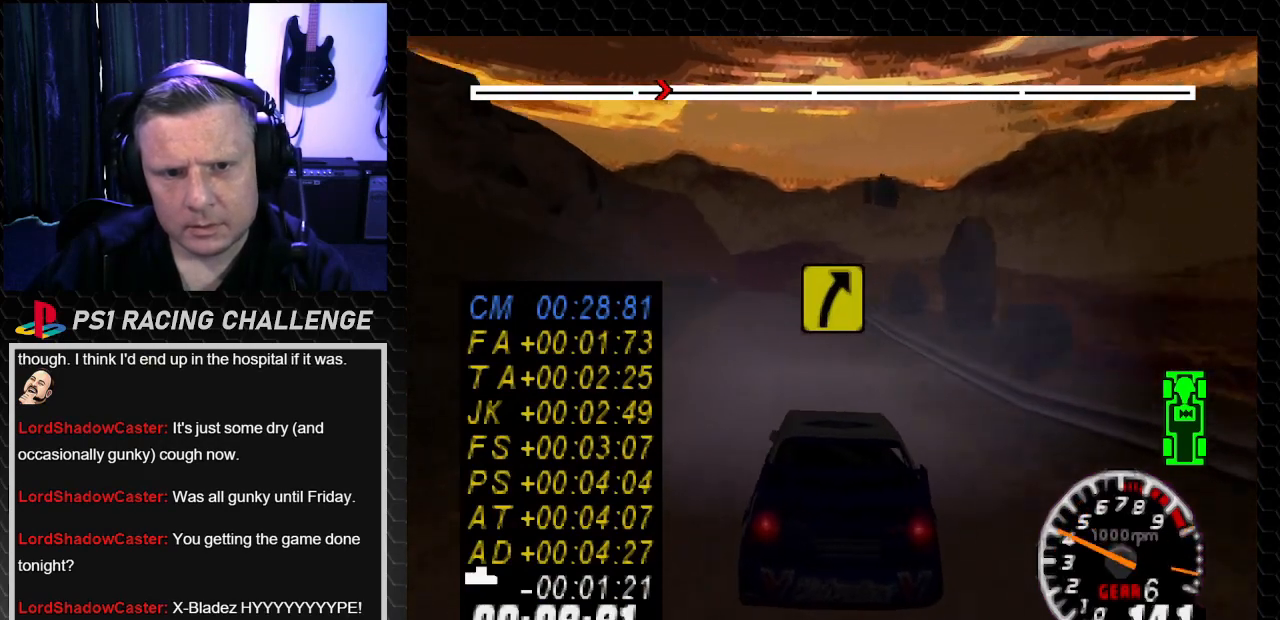
{"buttons": ["TRIANGLE"], "left_stick": "center", "right_stick": "up", "events": [[100, "DPAD_LEFT", "down"], [133, "left_stick", "left"], [233, "DPAD_LEFT", "up"], [233, "left_stick", "center"], [400, "DPAD_LEFT", "down"], [400, "left_stick", "left"], [500, "DPAD_LEFT", "up"], [500, "left_stick", "center"]]}
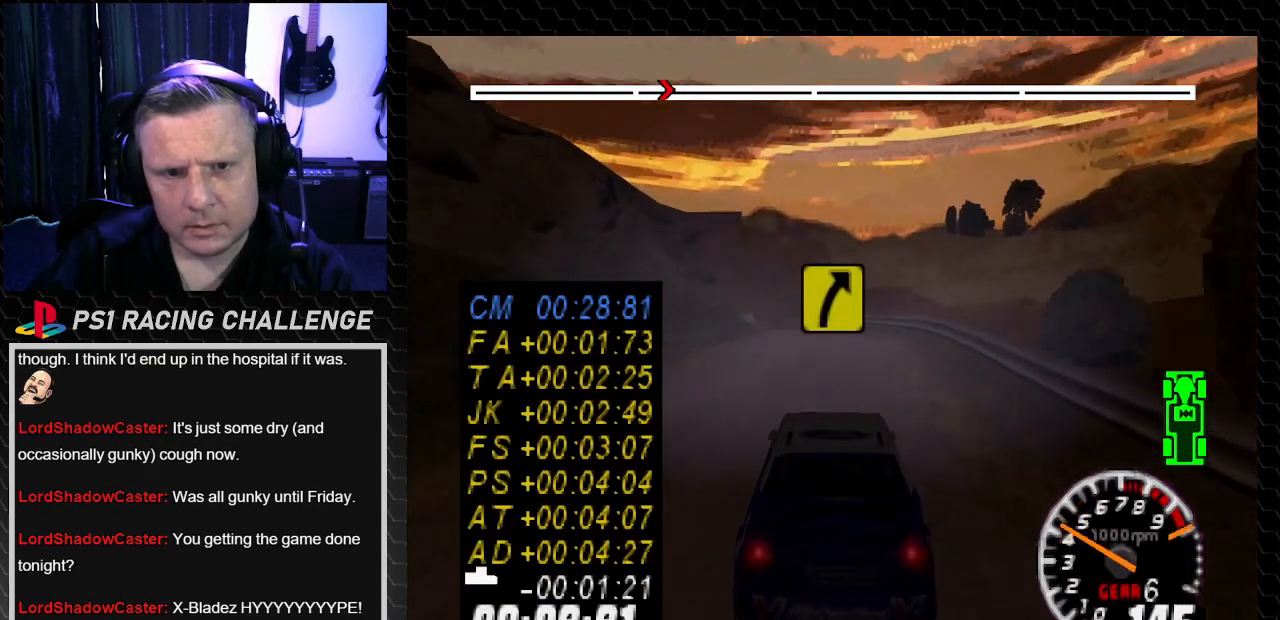
{"buttons": [], "left_stick": "center", "right_stick": "down", "events": [[234, "TRIANGLE", "up"], [267, "DPAD_LEFT", "down"], [267, "left_stick", "left"], [267, "right_stick", "center"], [367, "DPAD_LEFT", "up"], [367, "left_stick", "center"], [434, "right_stick", "down"]]}